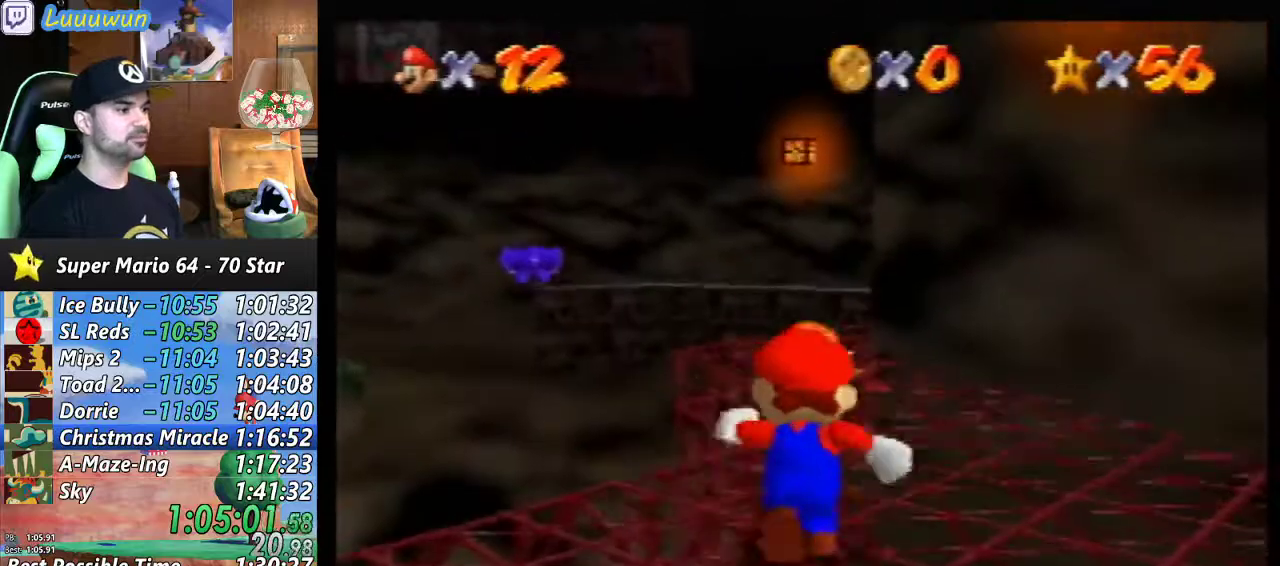
Gameplay with a controller (Nintendo layout); each line is a JSON object with the inputs held at the frame after it. "events" lists button and stick changes between this image and that frame as [ms after this image, input, new state], when the widget could be followed in between. Not read: L1 L3 R3.
{"buttons": [], "left_stick": "center", "events": [[67, "A", "down"], [200, "A", "up"], [200, "left_stick", "up-right"], [300, "left_stick", "right"], [500, "left_stick", "center"]]}
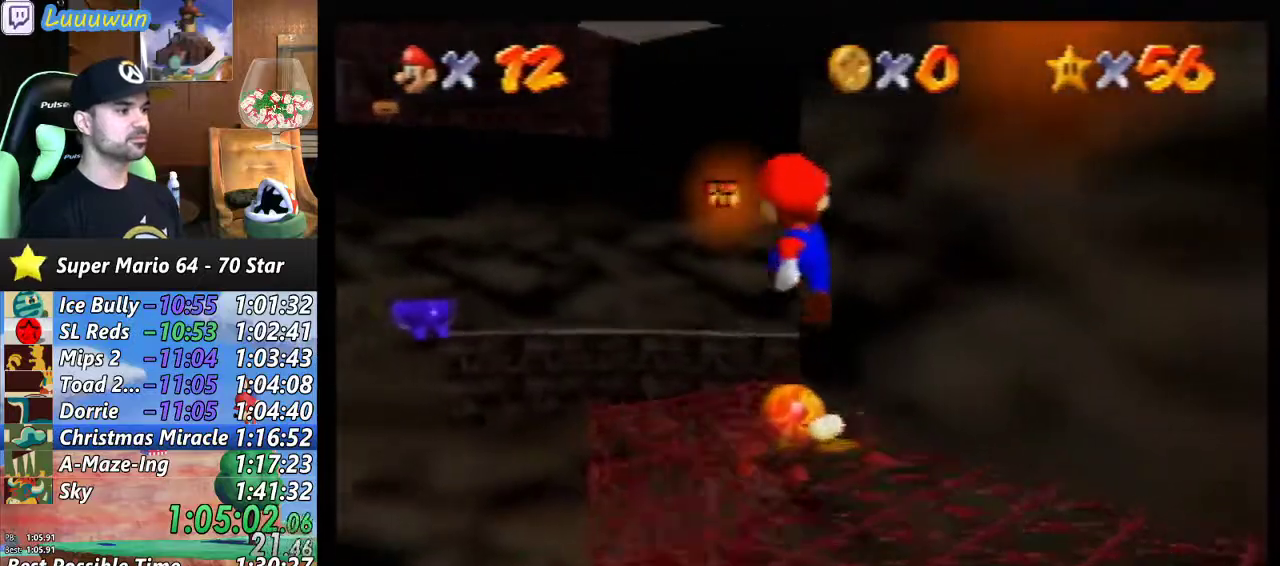
{"buttons": [], "left_stick": "up", "events": [[200, "left_stick", "up"]]}
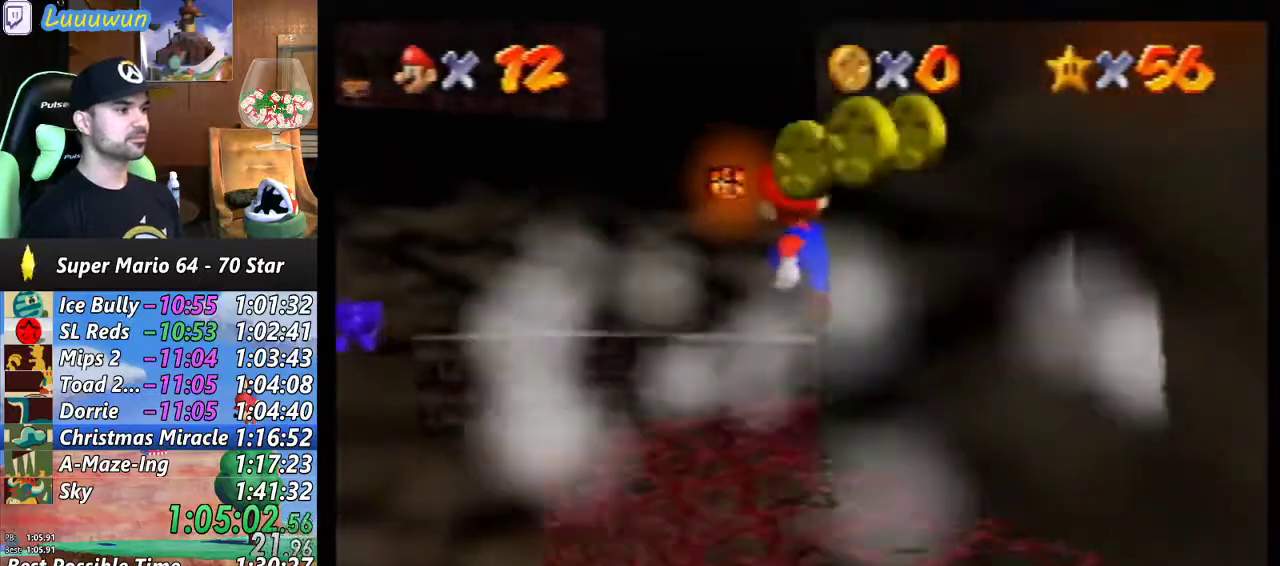
{"buttons": ["A"], "left_stick": "up-right", "events": [[200, "left_stick", "up-right"], [500, "A", "down"]]}
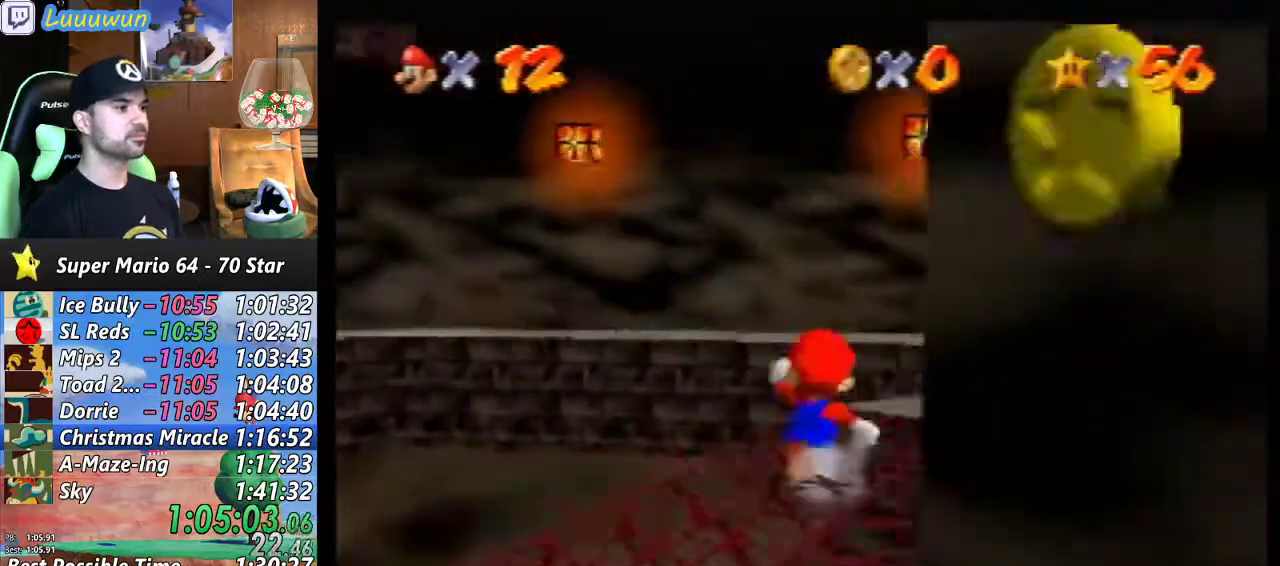
{"buttons": [], "left_stick": "up-right", "events": [[133, "A", "up"], [200, "B", "down"], [300, "B", "up"]]}
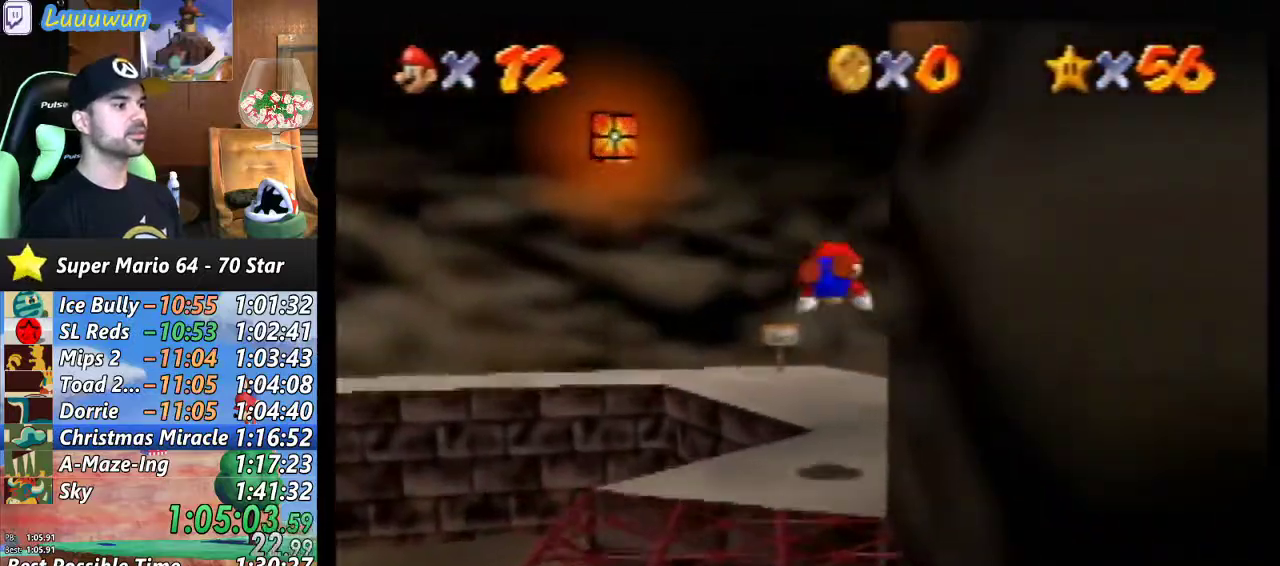
{"buttons": [], "left_stick": "up-right", "events": [[133, "left_stick", "up"], [200, "A", "down"], [300, "A", "up"], [400, "left_stick", "up-right"]]}
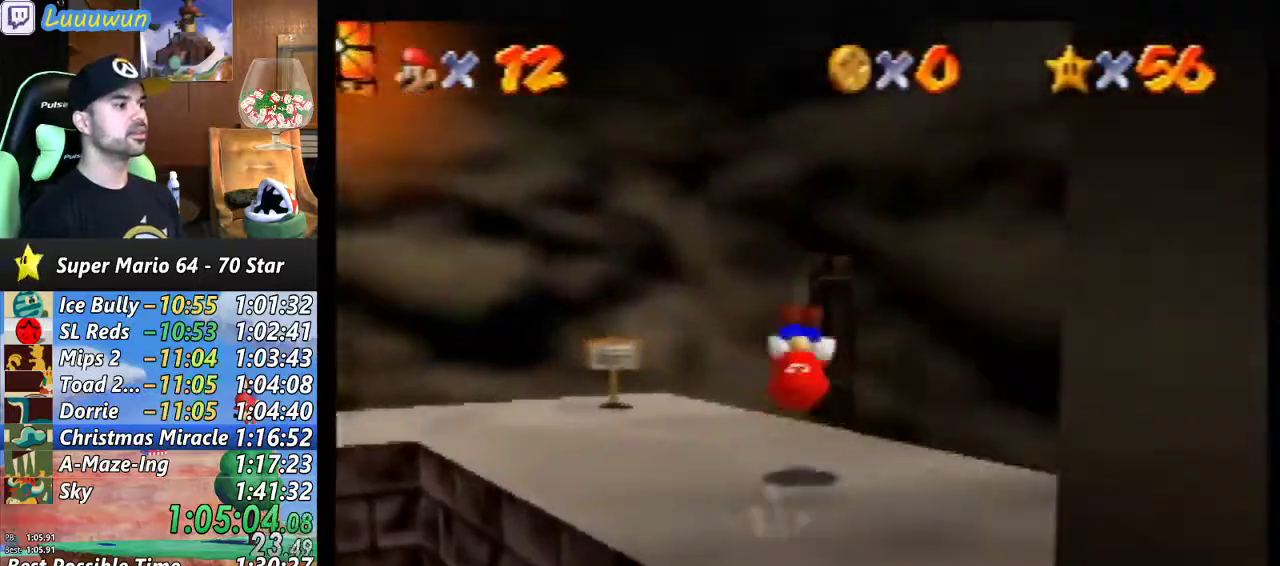
{"buttons": [], "left_stick": "up-right", "events": []}
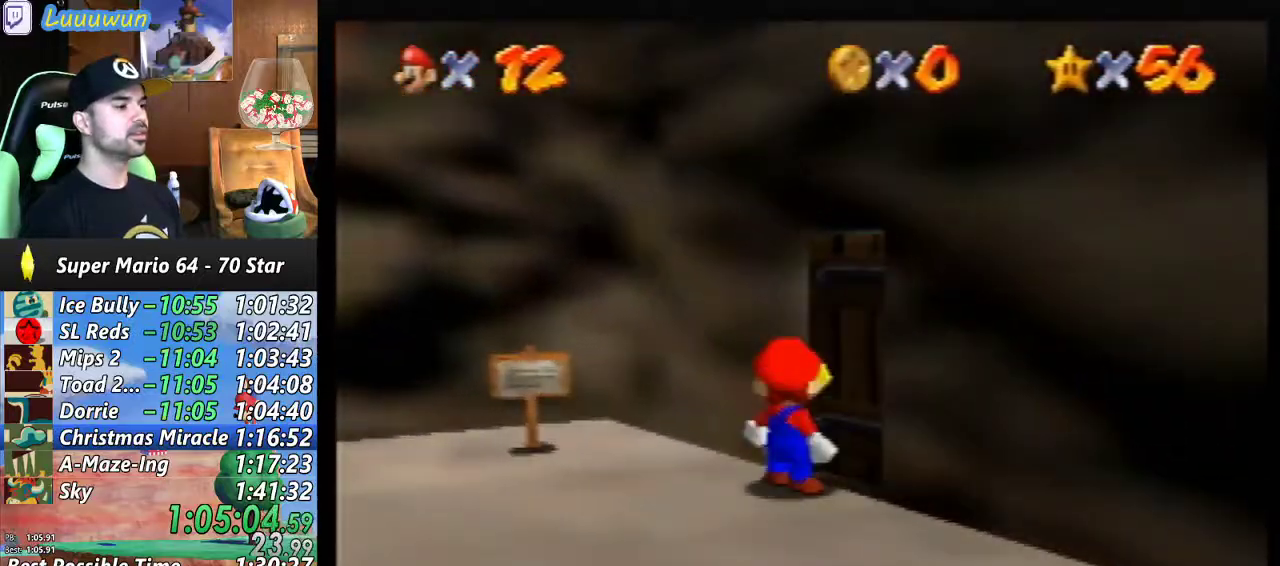
{"buttons": [], "left_stick": "center", "events": [[267, "left_stick", "right"], [400, "left_stick", "center"]]}
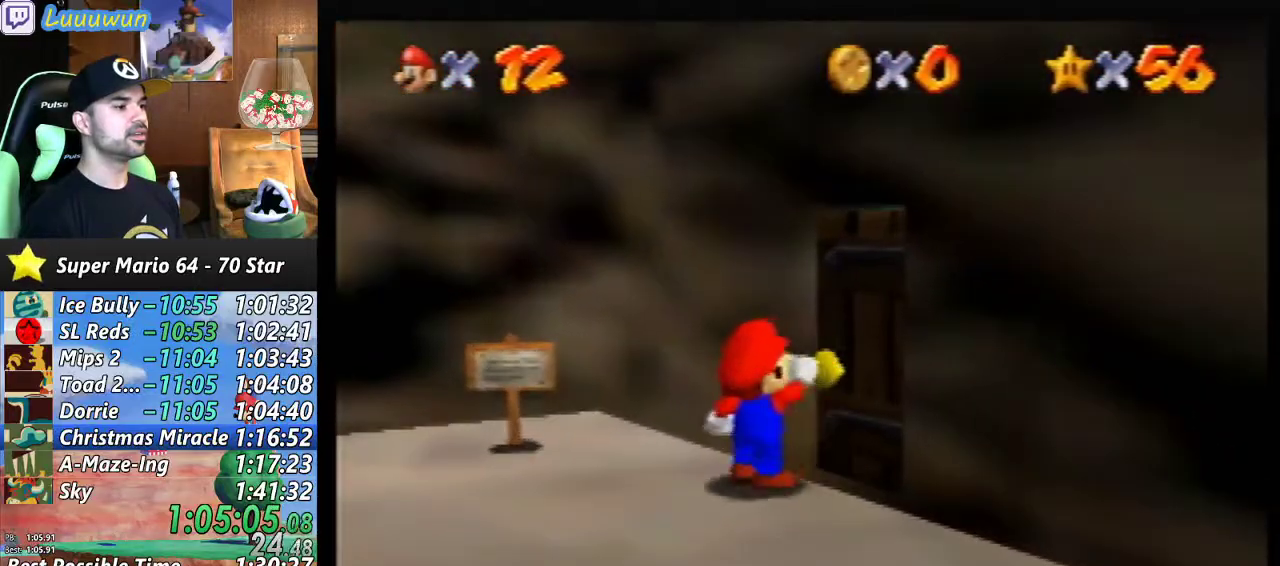
{"buttons": [], "left_stick": "center", "events": []}
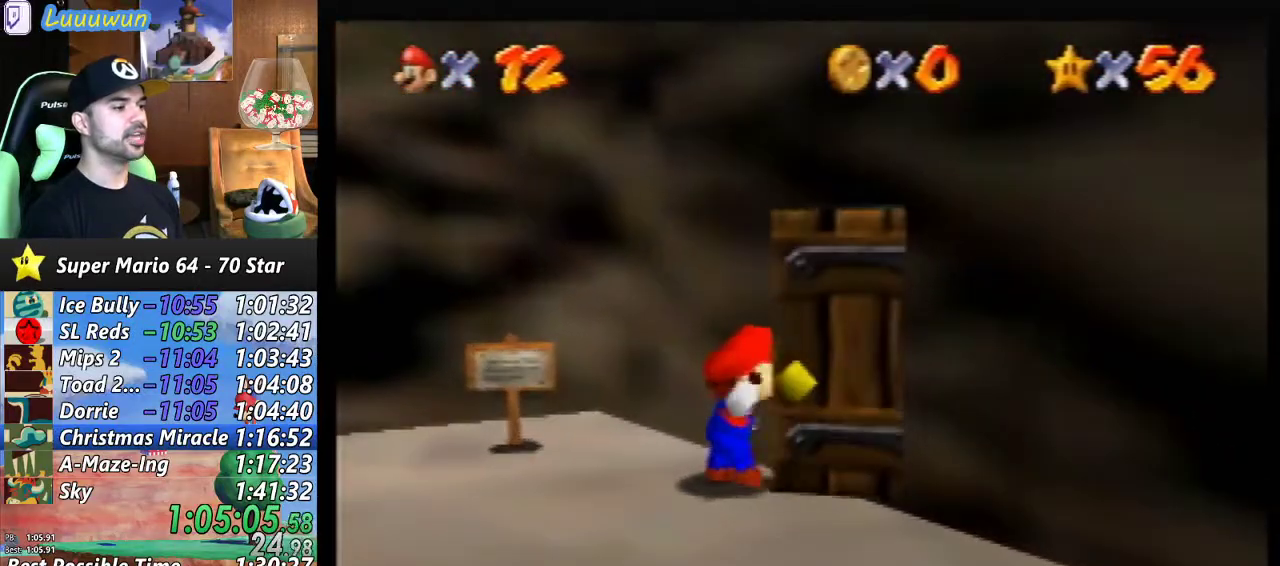
{"buttons": [], "left_stick": "center", "events": []}
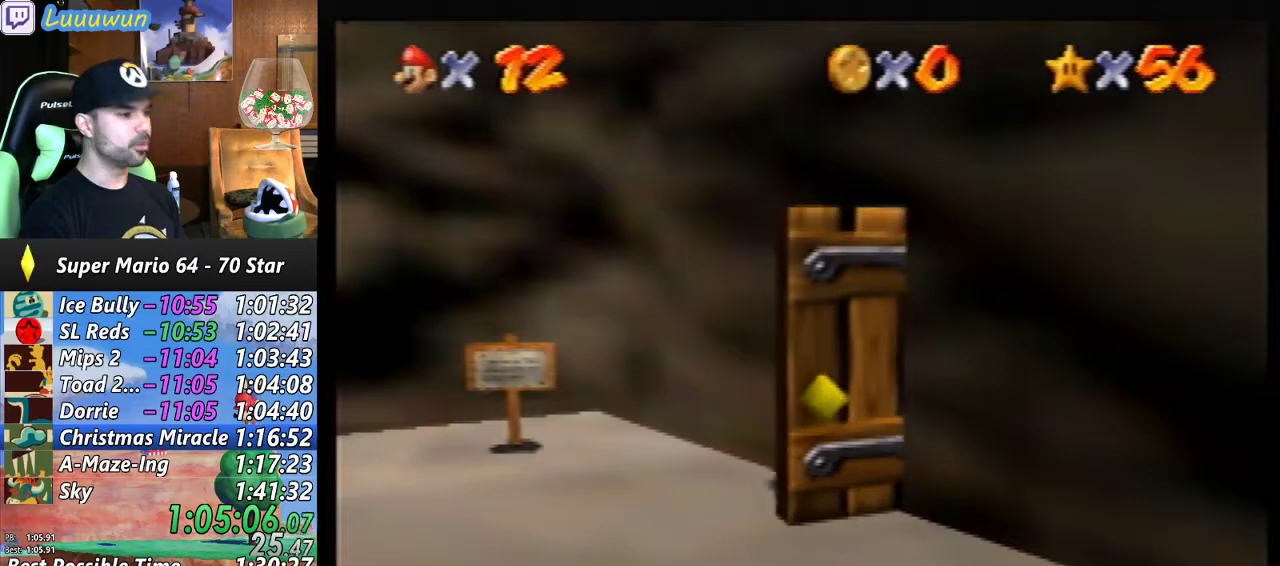
{"buttons": [], "left_stick": "center", "events": []}
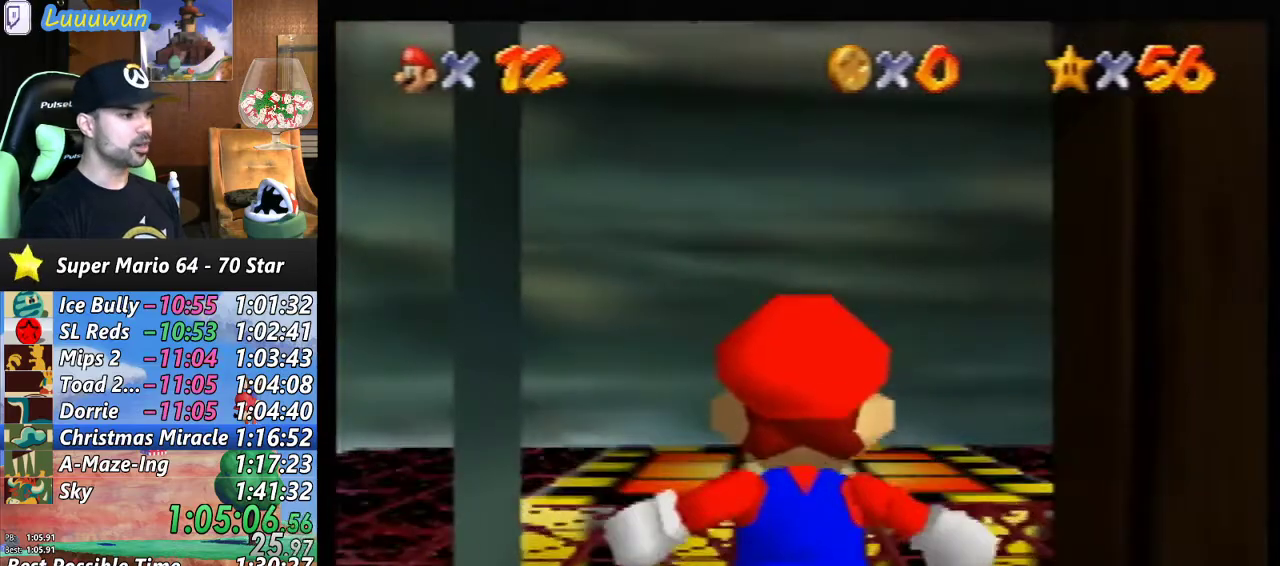
{"buttons": [], "left_stick": "up-left", "events": [[167, "left_stick", "up-left"]]}
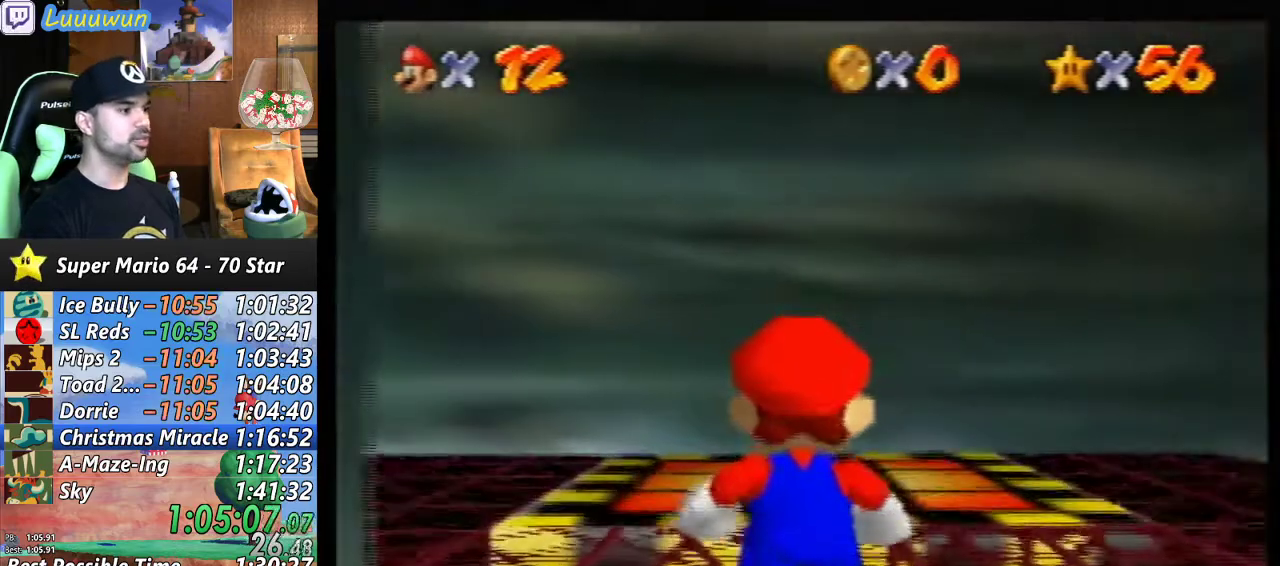
{"buttons": [], "left_stick": "up", "events": [[400, "left_stick", "up"]]}
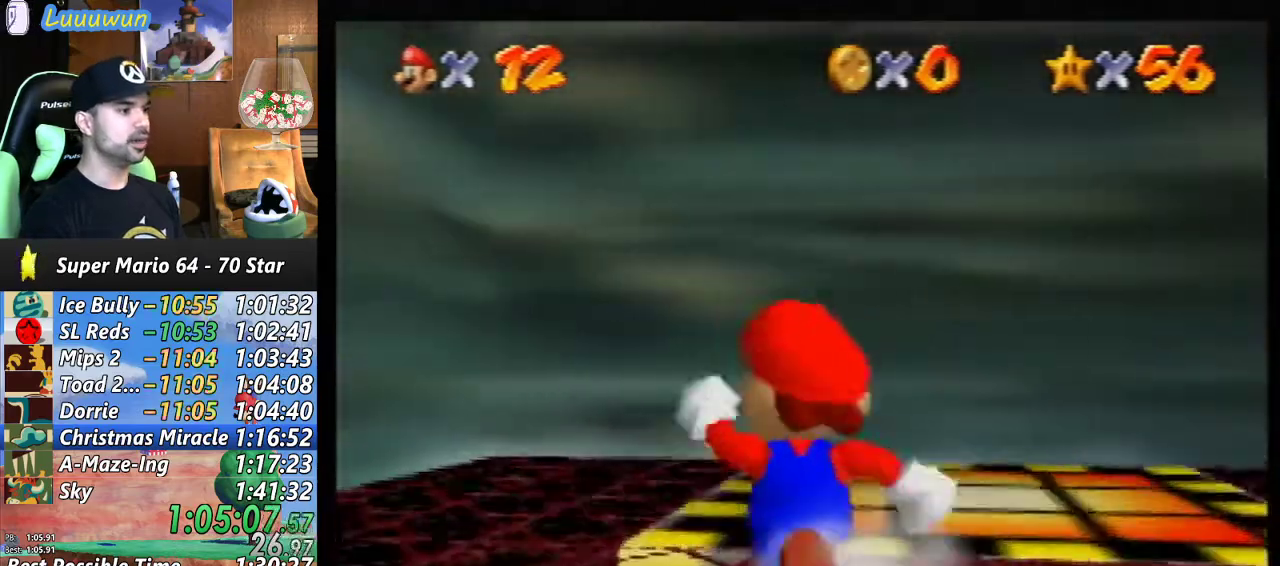
{"buttons": [], "left_stick": "center", "events": [[100, "left_stick", "up-right"], [433, "left_stick", "center"]]}
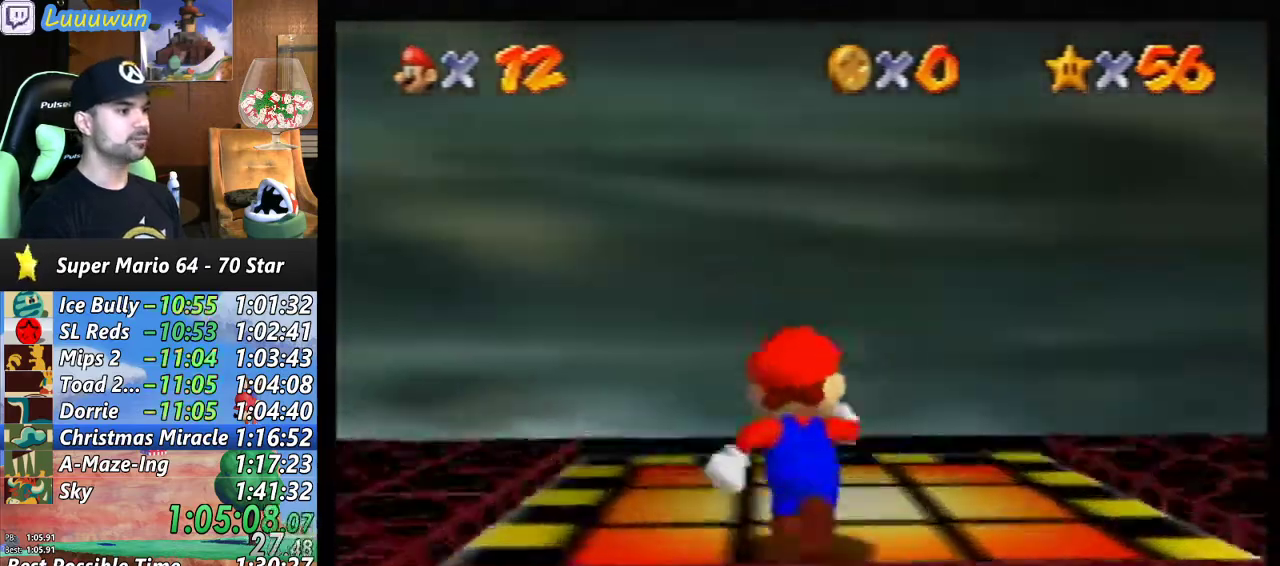
{"buttons": [], "left_stick": "down-right", "events": [[467, "left_stick", "down-right"]]}
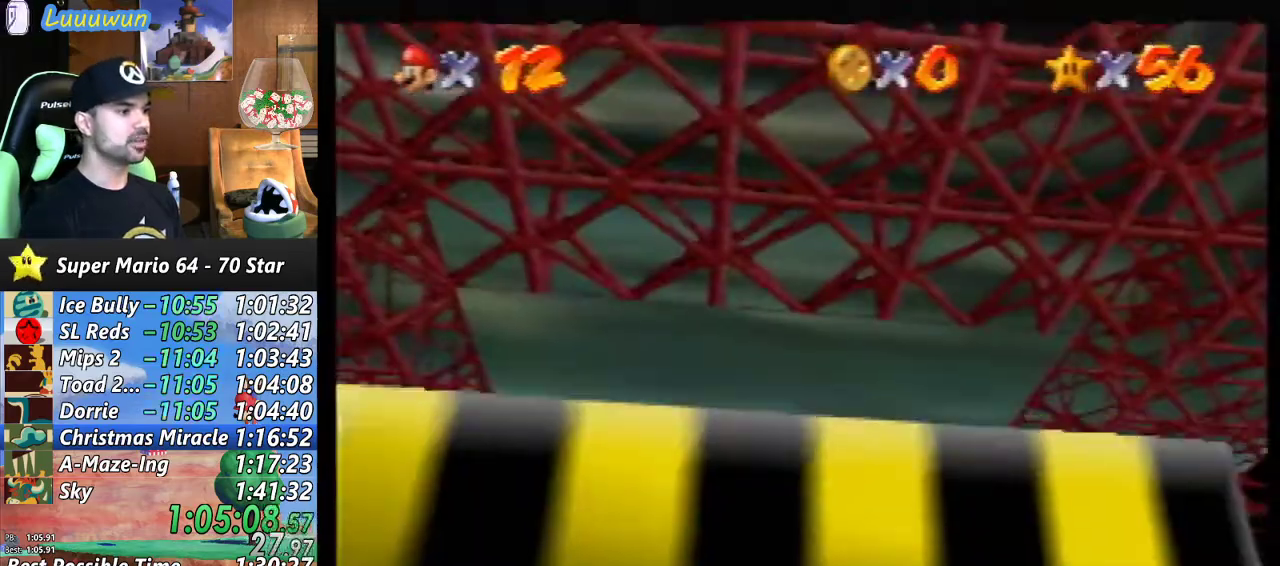
{"buttons": [], "left_stick": "down", "events": [[200, "left_stick", "down"]]}
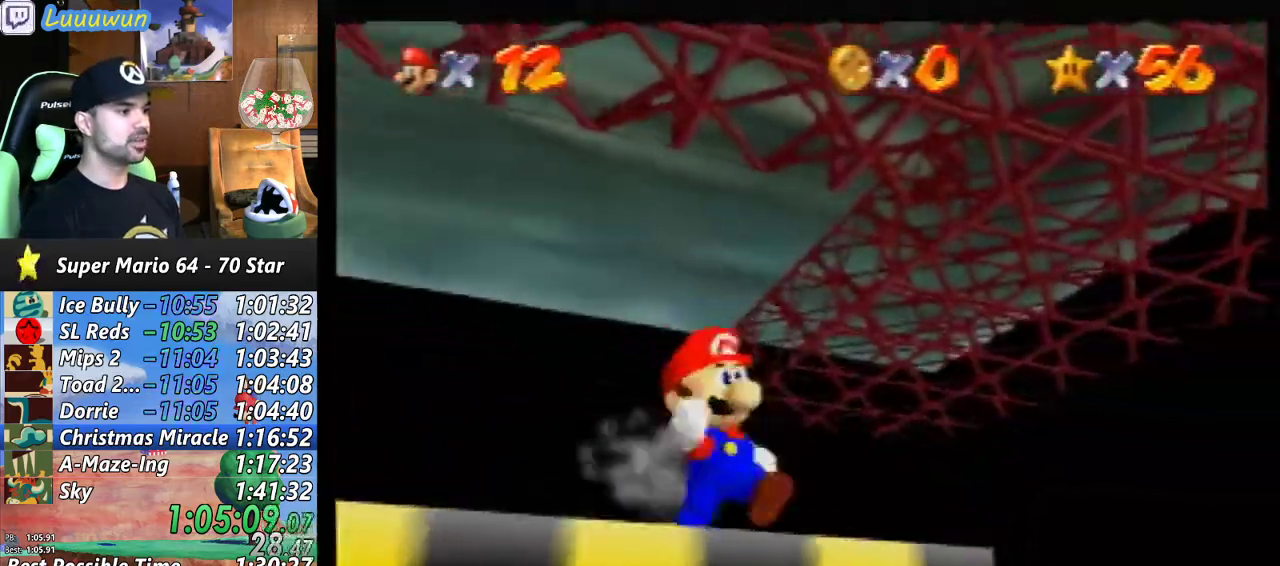
{"buttons": [], "left_stick": "down", "events": []}
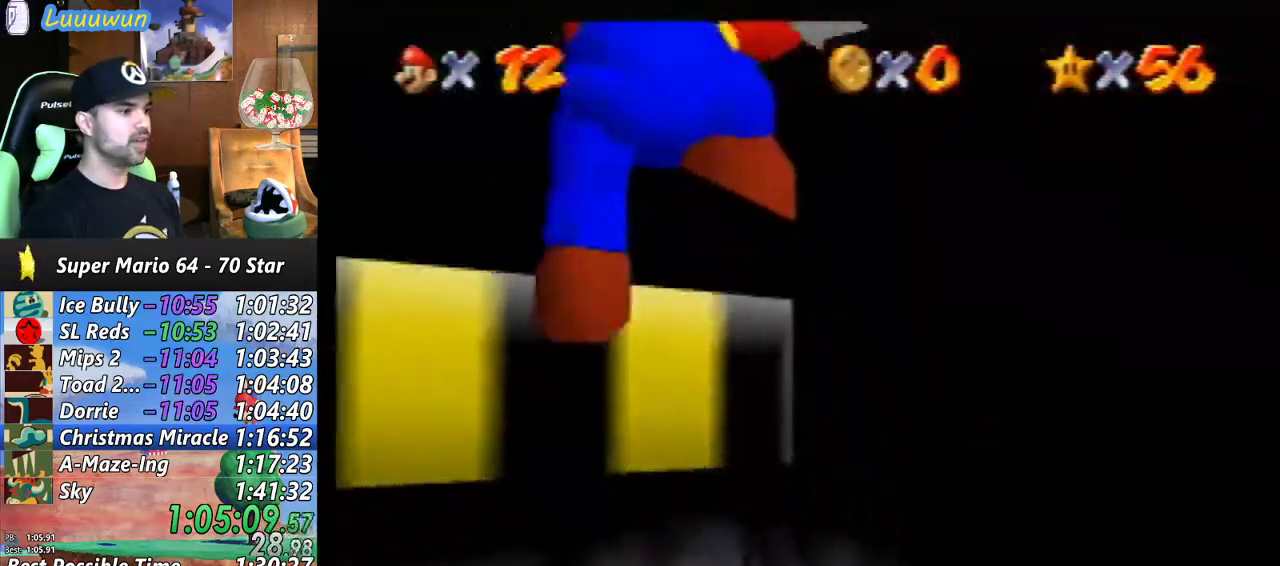
{"buttons": [], "left_stick": "up-left", "events": [[33, "left_stick", "center"], [200, "left_stick", "up-left"]]}
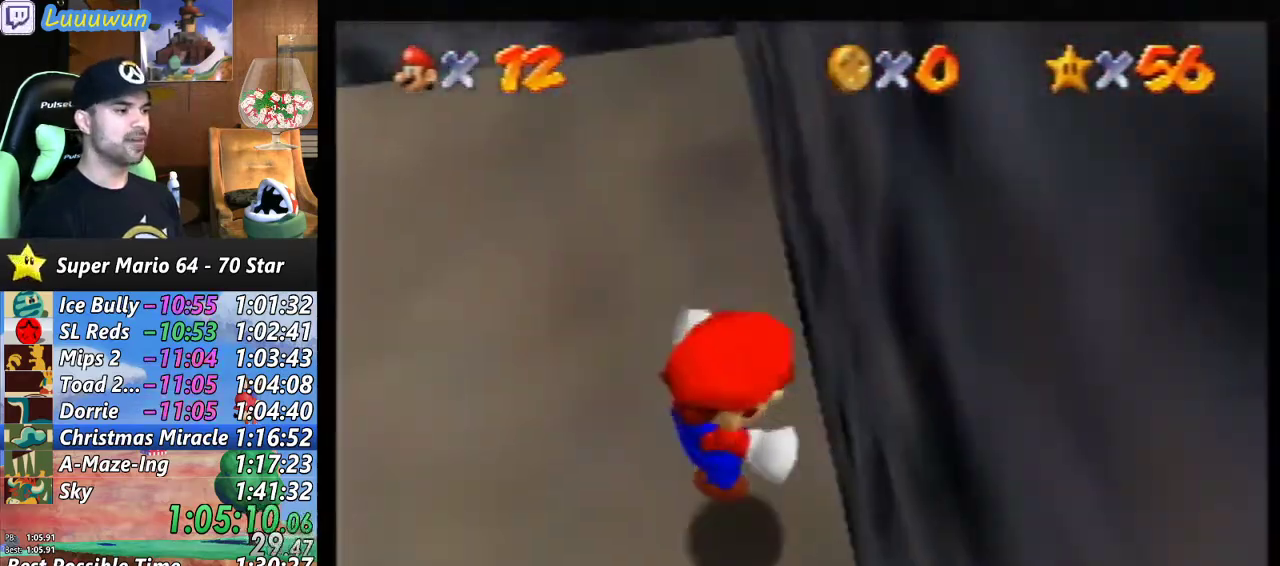
{"buttons": [], "left_stick": "up-left", "events": []}
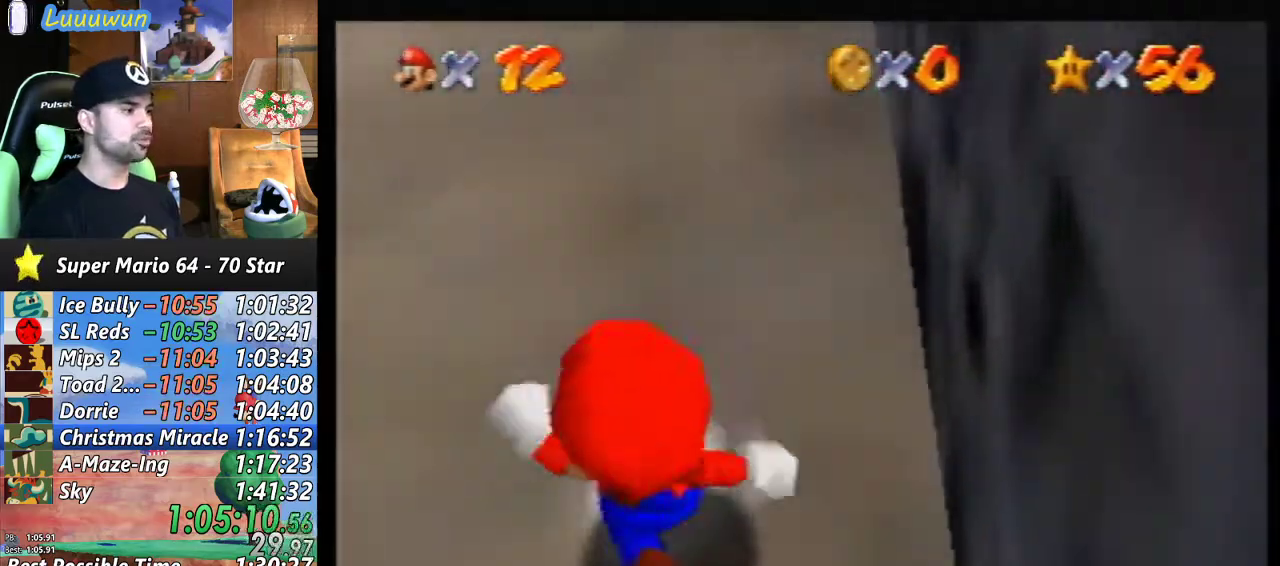
{"buttons": [], "left_stick": "up-left", "events": []}
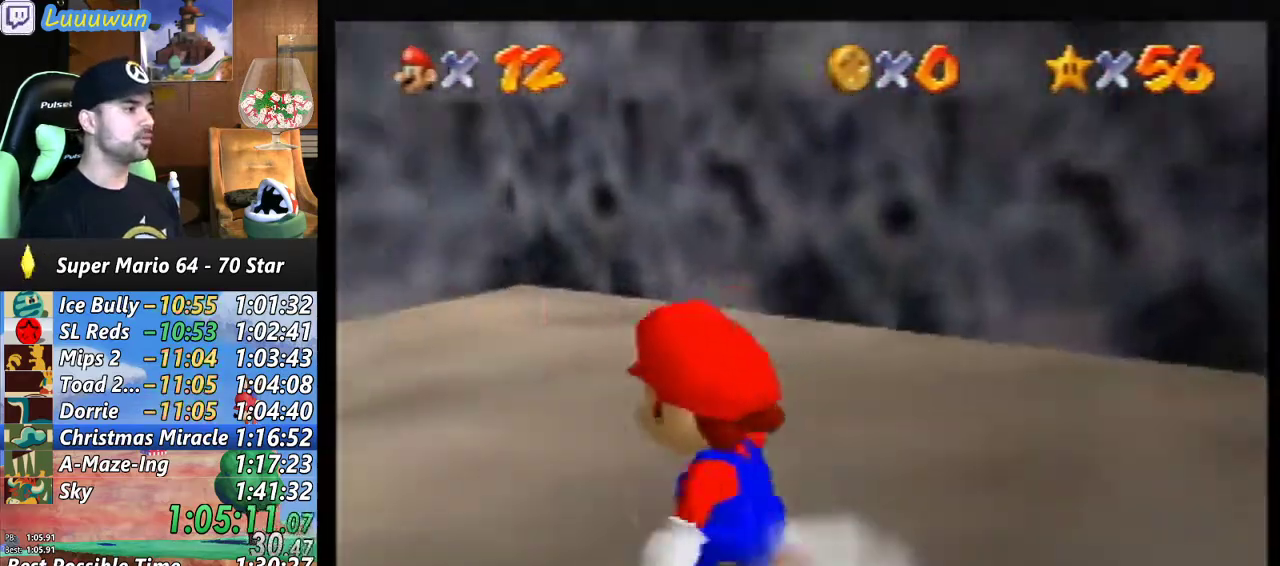
{"buttons": [], "left_stick": "up-left", "events": []}
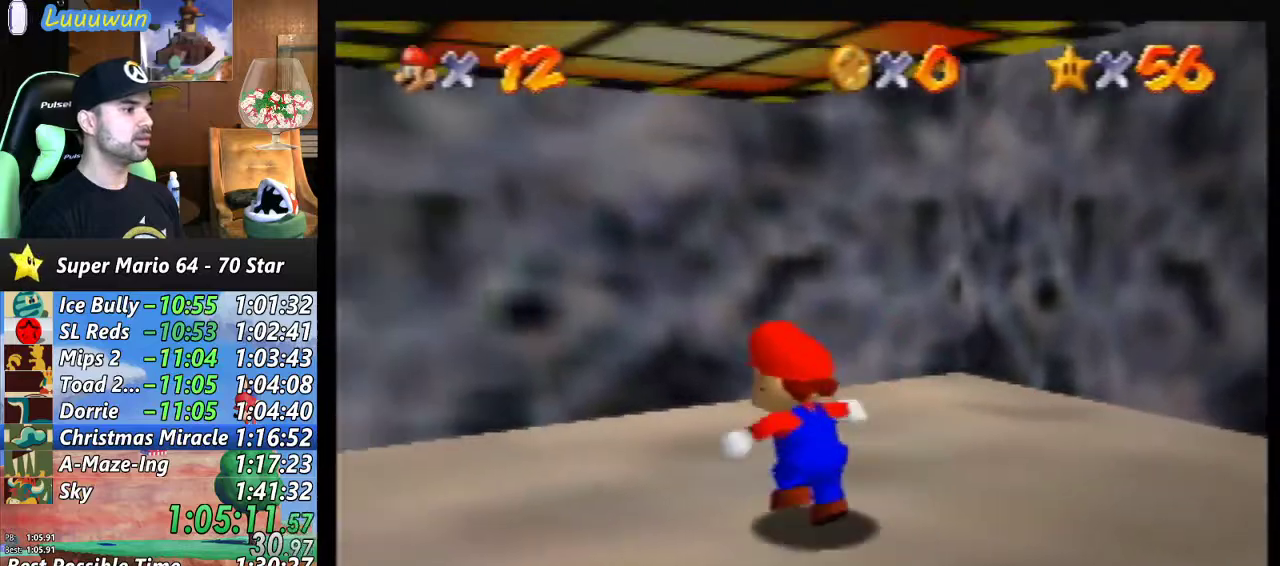
{"buttons": [], "left_stick": "up", "events": [[233, "left_stick", "up"]]}
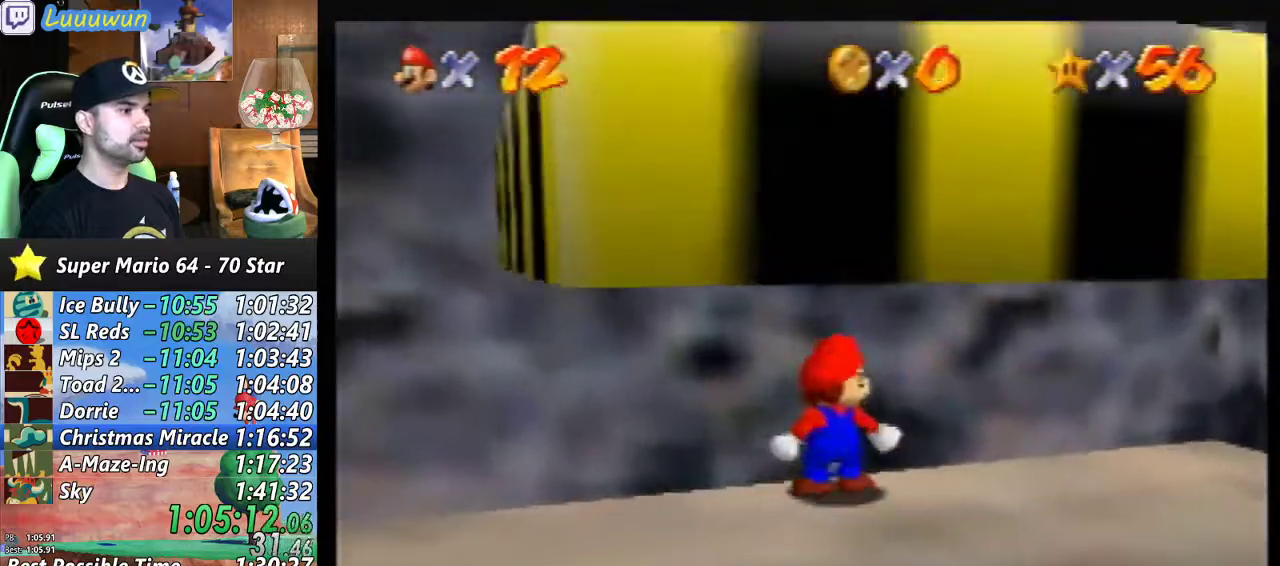
{"buttons": [], "left_stick": "up-right", "events": [[400, "left_stick", "up-right"]]}
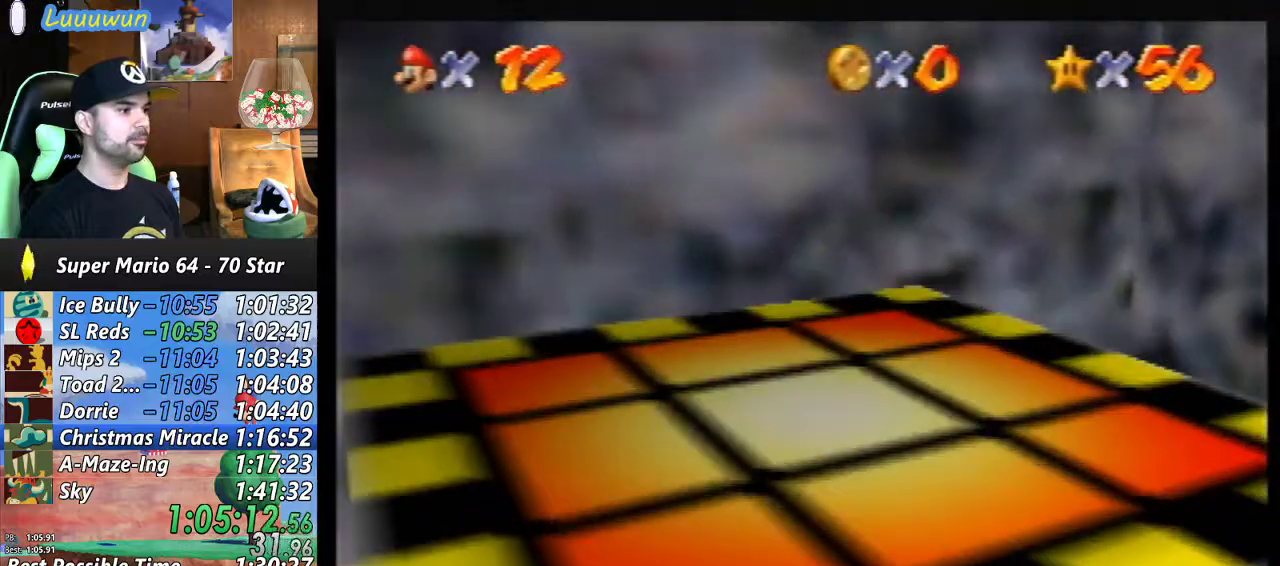
{"buttons": [], "left_stick": "up", "events": [[467, "left_stick", "up"]]}
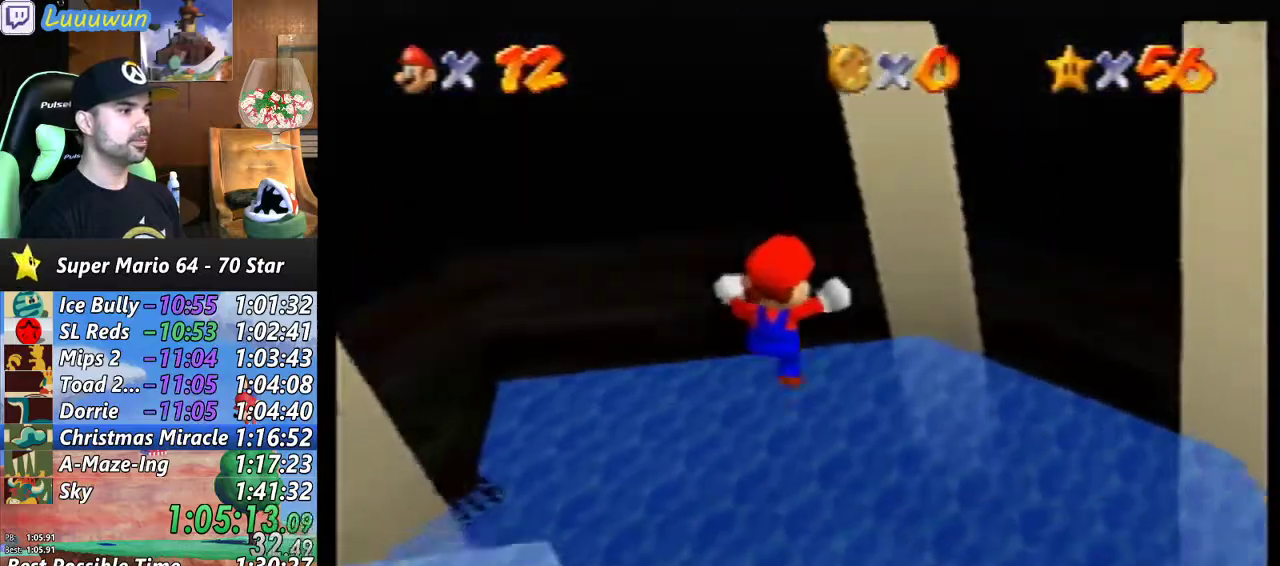
{"buttons": [], "left_stick": "up-left", "events": [[67, "left_stick", "up-left"]]}
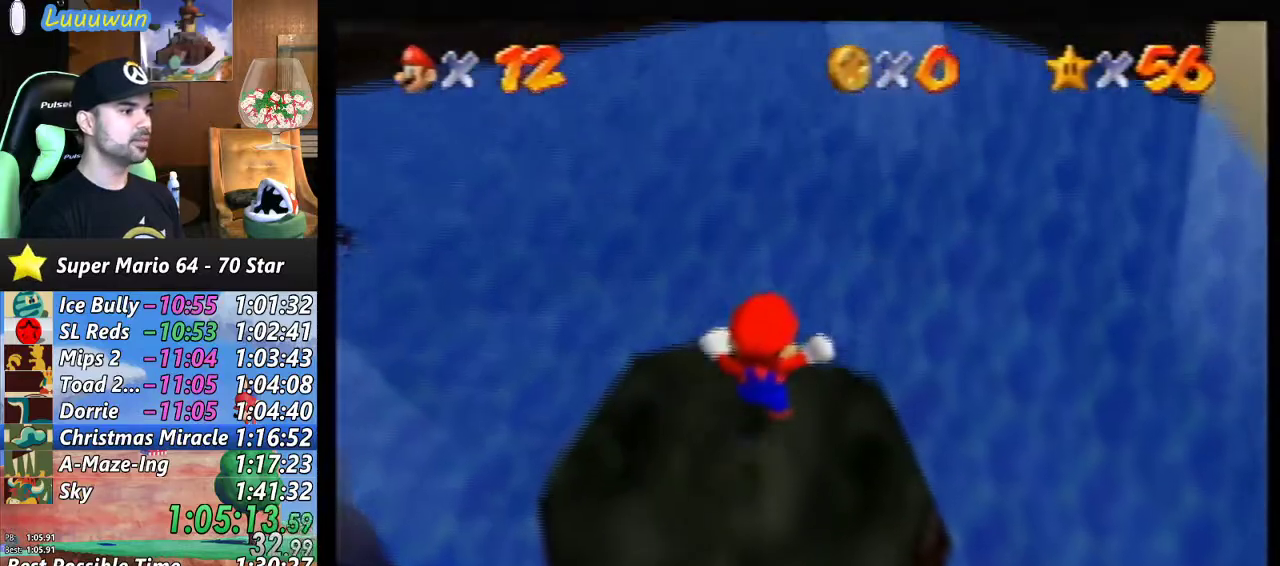
{"buttons": [], "left_stick": "down-left", "events": [[67, "left_stick", "left"], [500, "left_stick", "down-left"]]}
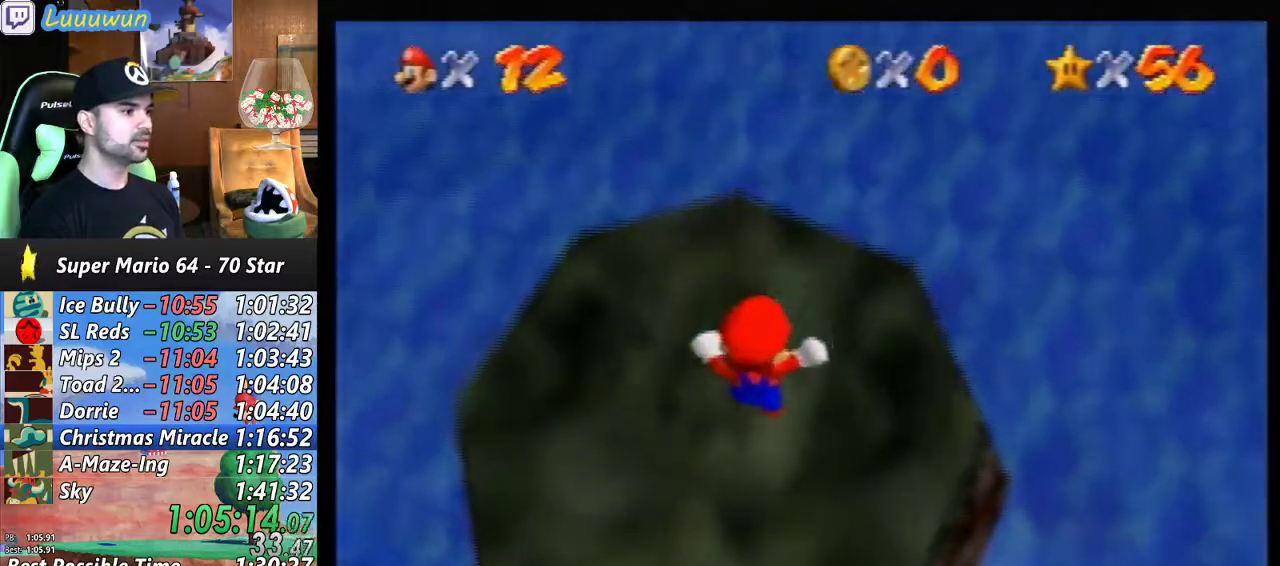
{"buttons": ["Z"], "left_stick": "down-left", "events": [[467, "Z", "down"]]}
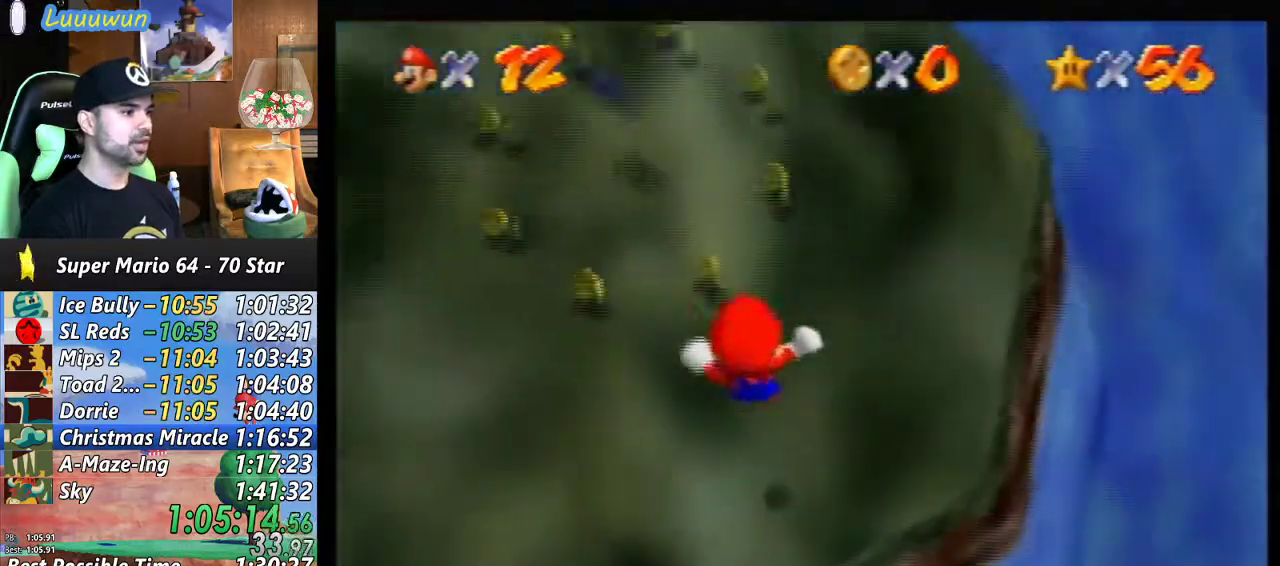
{"buttons": ["C_RIGHT"], "left_stick": "center", "events": [[100, "left_stick", "center"], [167, "Z", "up"], [233, "C_RIGHT", "down"], [400, "C_RIGHT", "up"], [467, "C_RIGHT", "down"]]}
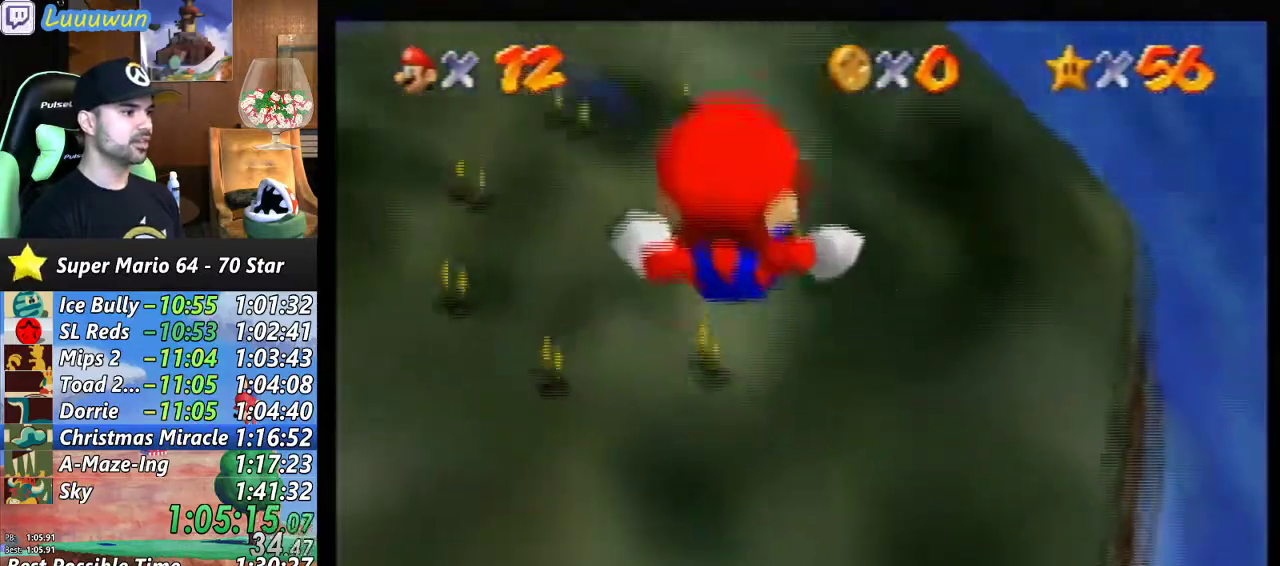
{"buttons": ["C_RIGHT"], "left_stick": "center", "events": [[100, "C_RIGHT", "up"], [300, "C_RIGHT", "down"], [400, "C_RIGHT", "up"], [467, "C_RIGHT", "down"]]}
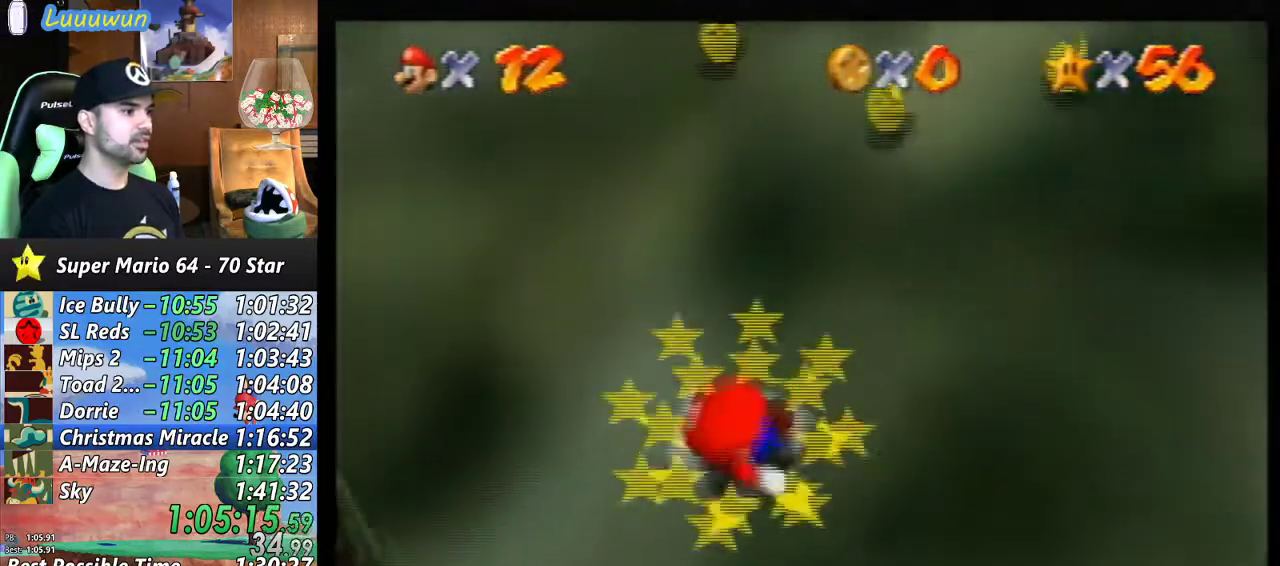
{"buttons": [], "left_stick": "center", "events": [[100, "C_RIGHT", "up"], [367, "R1", "down"], [467, "R1", "up"]]}
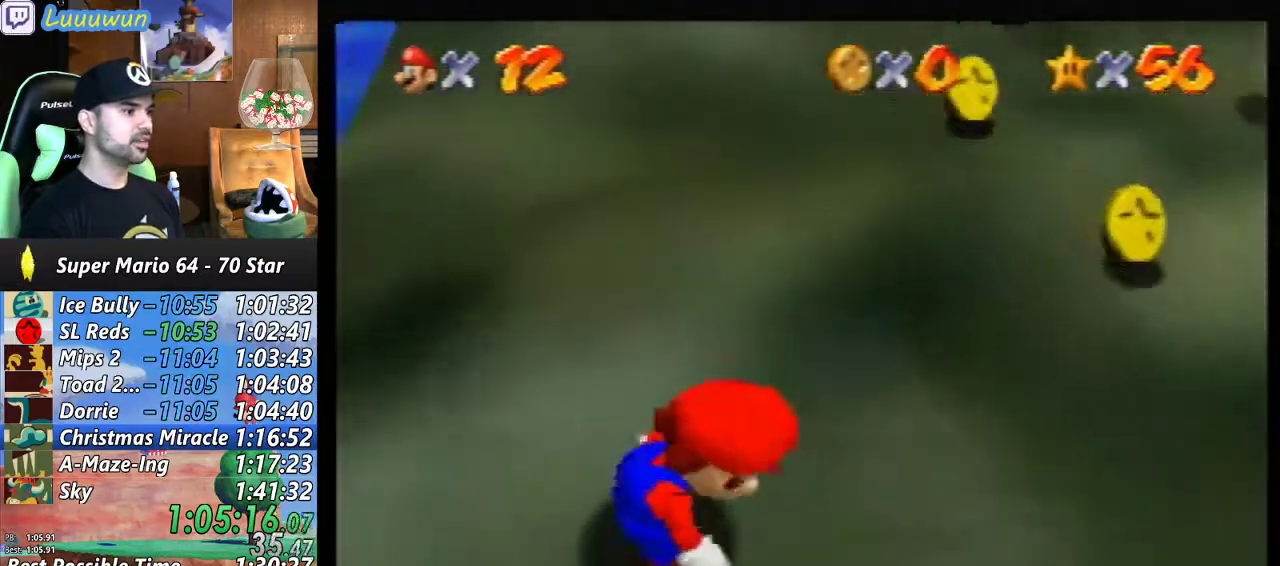
{"buttons": [], "left_stick": "center", "events": [[67, "R1", "down"], [133, "R1", "up"], [333, "C_DOWN", "down"], [433, "C_DOWN", "up"]]}
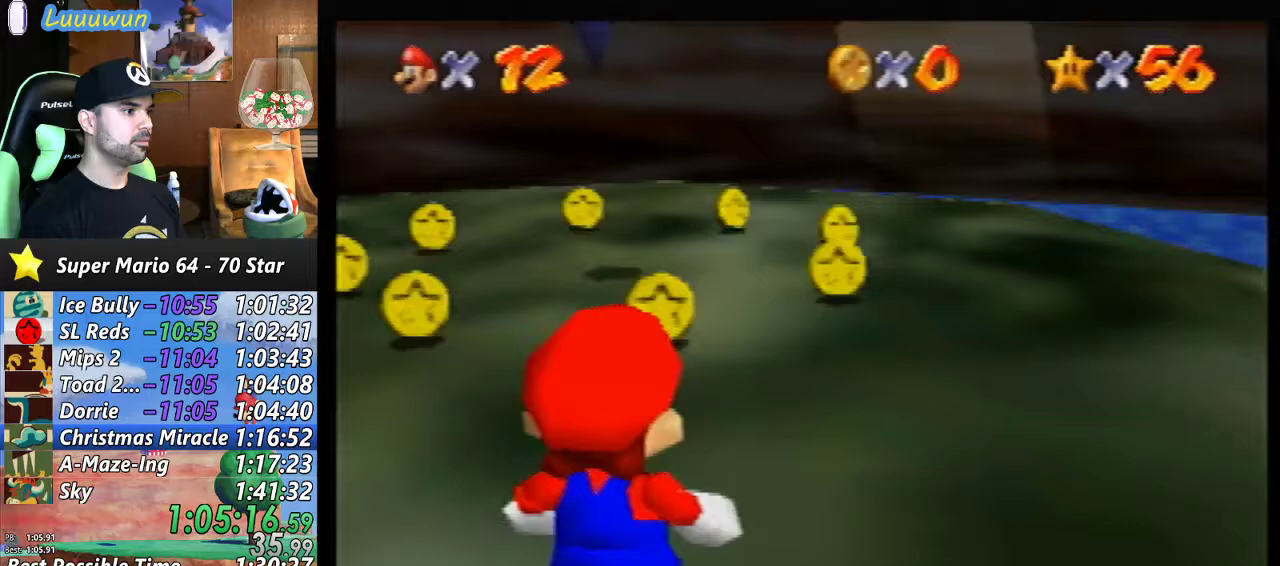
{"buttons": ["C_RIGHT"], "left_stick": "center", "events": [[33, "C_RIGHT", "down"], [133, "C_RIGHT", "up"], [233, "C_RIGHT", "down"], [300, "C_RIGHT", "up"], [367, "C_RIGHT", "down"]]}